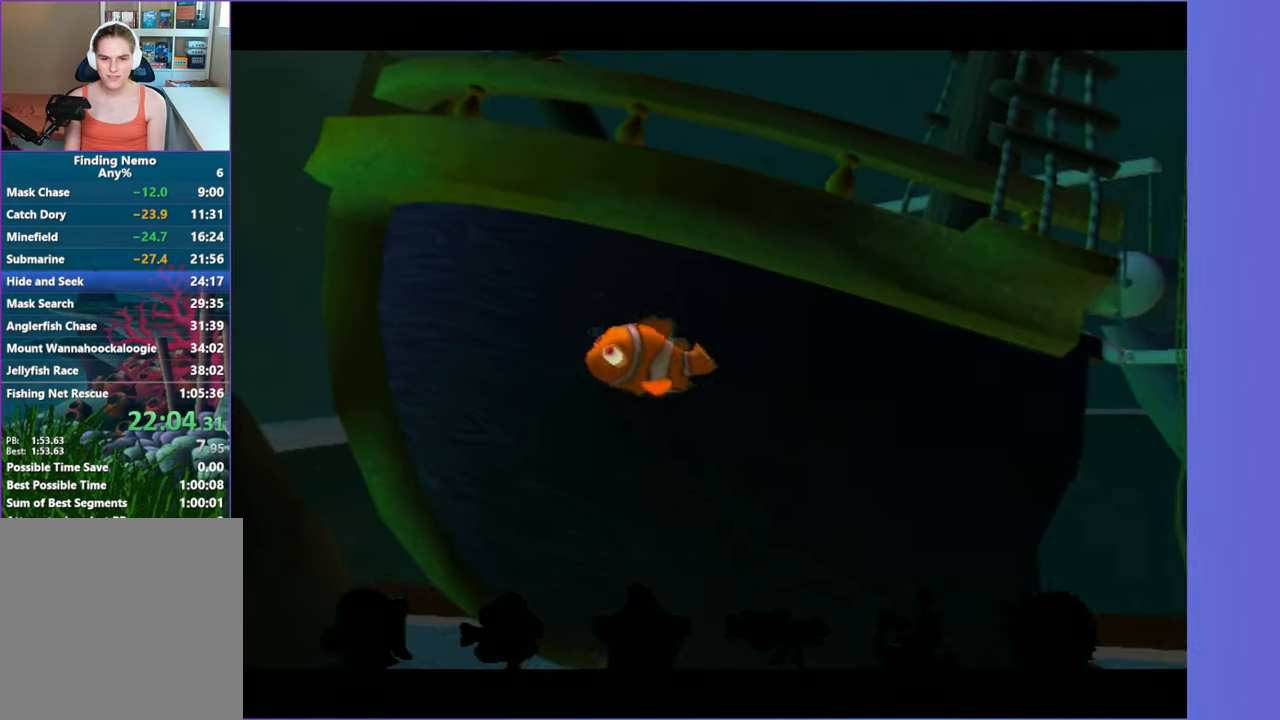
Gameplay with a controller (Xbox layout); each line is a JSON object with the inputs held at the frame after it (dt_ms = milliseconds from this image to that frame). "button_events" lists button changes between this image and that frame as [ms after this image, input, new state], when the widget could be followed in between (sticks are given only as held states). Not read: L3 R3.
{"dt_ms": 500, "buttons": [], "left_stick": "up-right", "right_stick": "center", "button_events": [[50, "X", "down"], [133, "X", "up"], [233, "X", "down"], [317, "X", "up"], [400, "X", "down"], [500, "X", "up"]]}
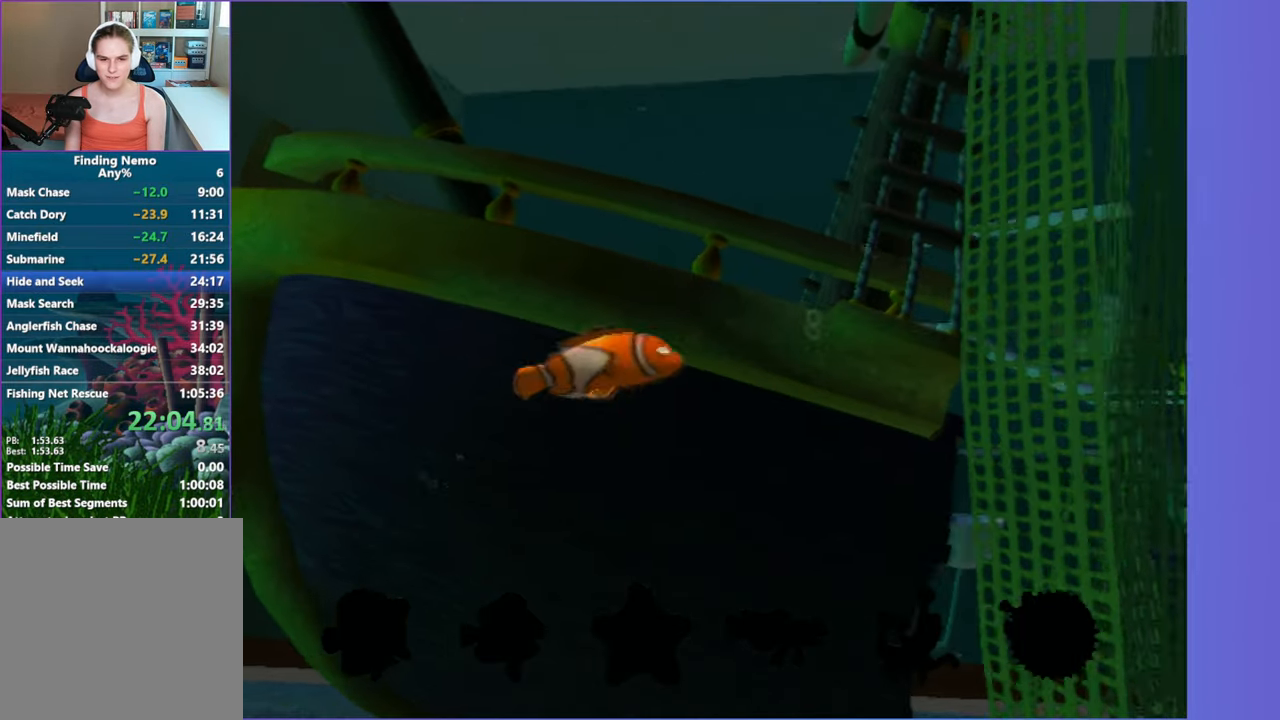
{"dt_ms": 500, "buttons": ["X"], "left_stick": "up-right", "right_stick": "center", "button_events": [[100, "X", "down"], [183, "X", "up"], [267, "X", "down"], [367, "X", "up"], [450, "X", "down"]]}
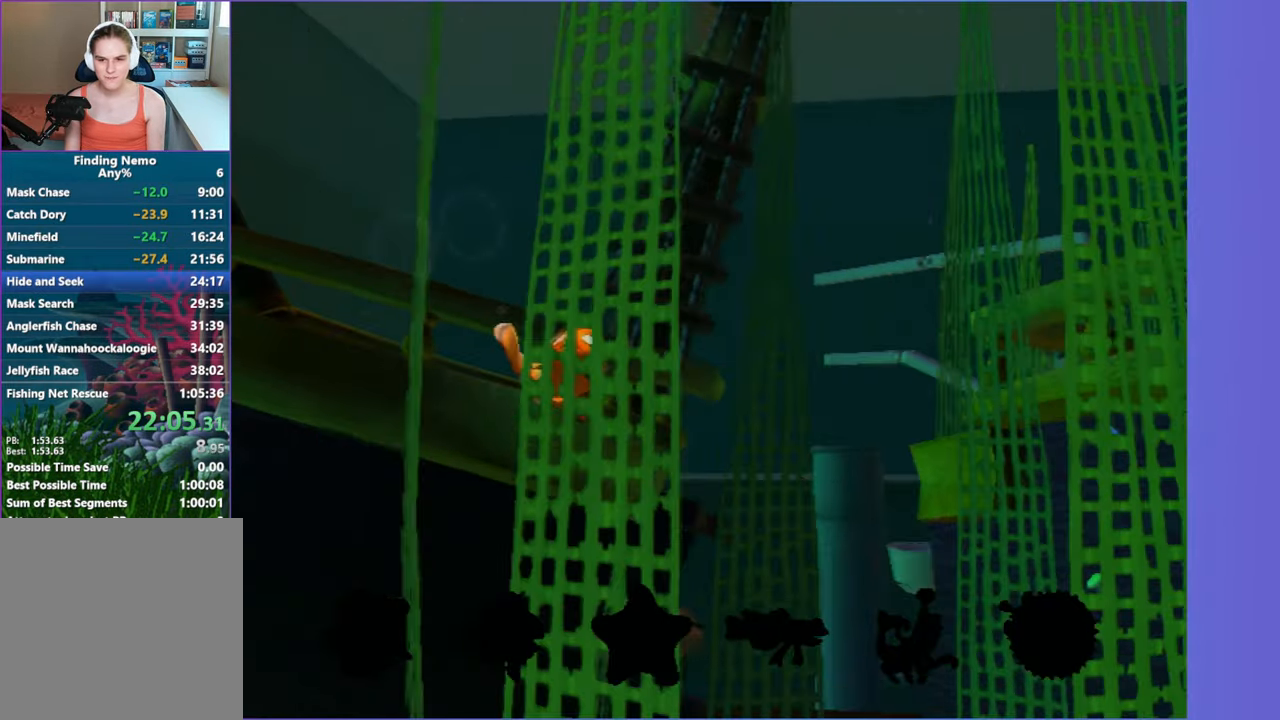
{"dt_ms": 500, "buttons": [], "left_stick": "up-right", "right_stick": "center", "button_events": [[33, "X", "up"], [150, "X", "down"], [250, "X", "up"], [333, "X", "down"], [433, "X", "up"]]}
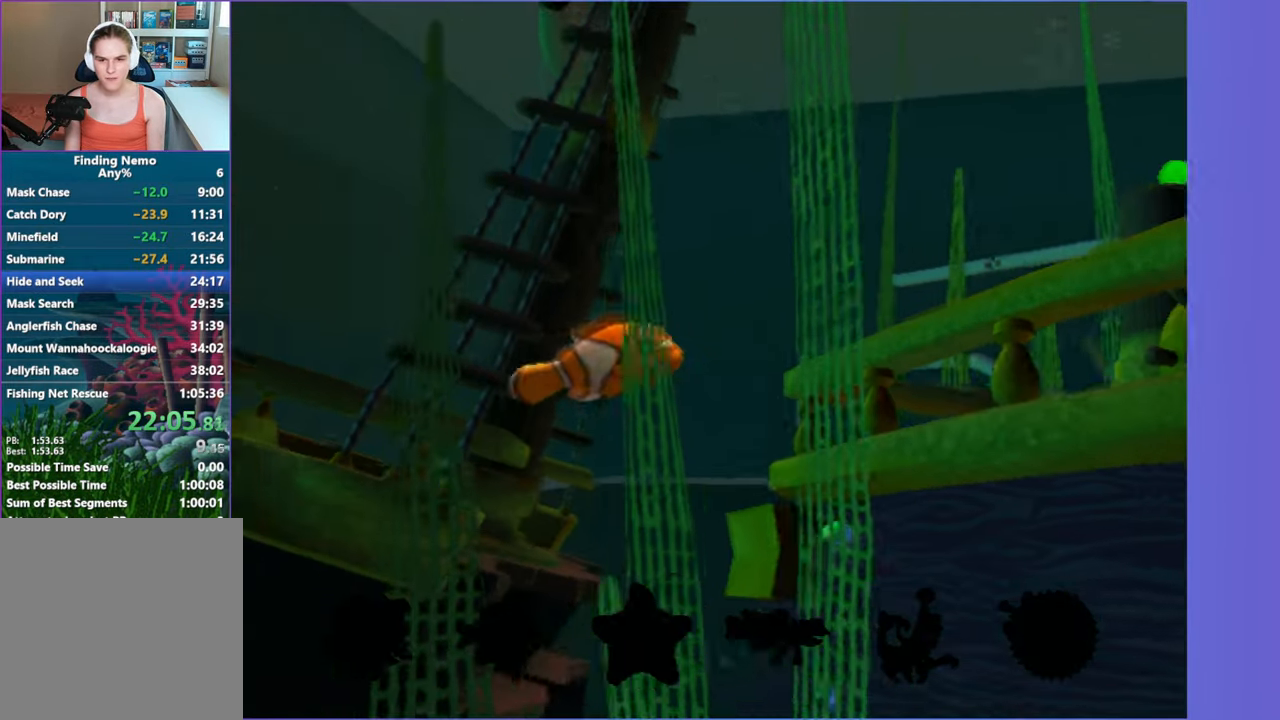
{"dt_ms": 500, "buttons": [], "left_stick": "up-right", "right_stick": "center", "button_events": [[33, "X", "down"], [100, "X", "up"], [200, "X", "down"], [300, "X", "up"], [383, "X", "down"], [483, "X", "up"]]}
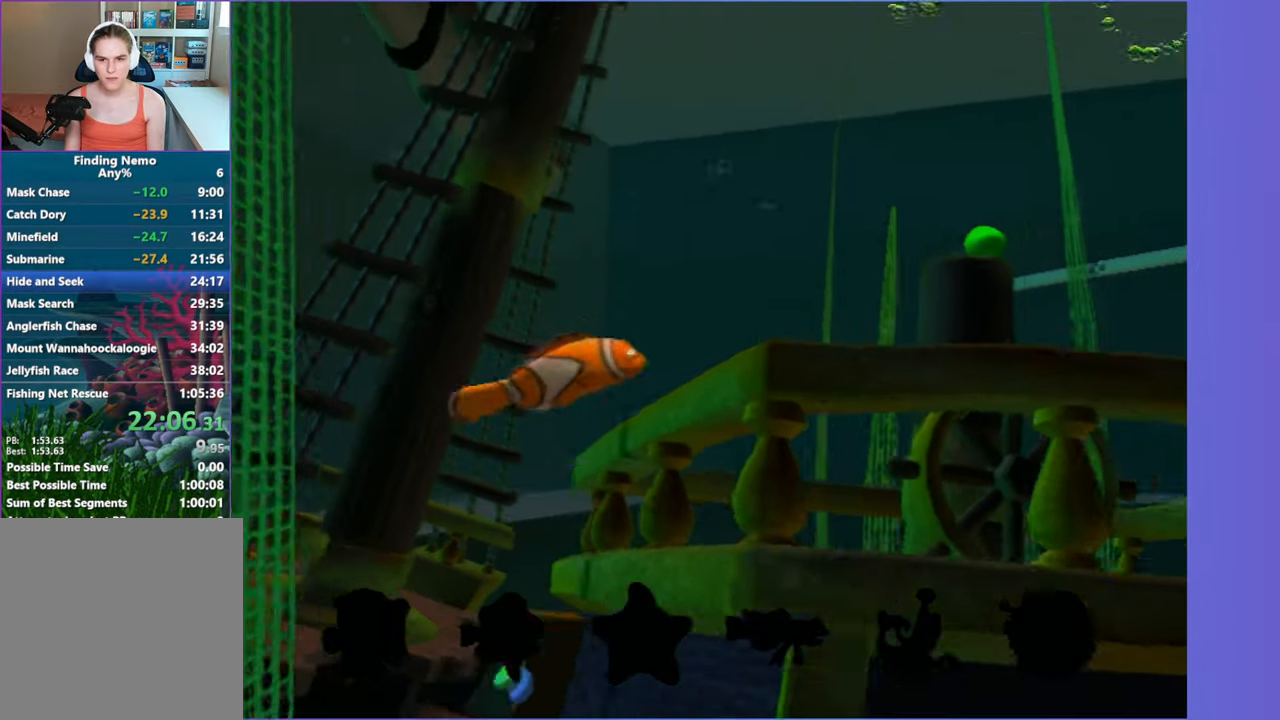
{"dt_ms": 500, "buttons": ["X"], "left_stick": "right", "right_stick": "center", "button_events": [[67, "X", "down"], [167, "X", "up"], [267, "X", "down"], [350, "X", "up"], [467, "X", "down"]]}
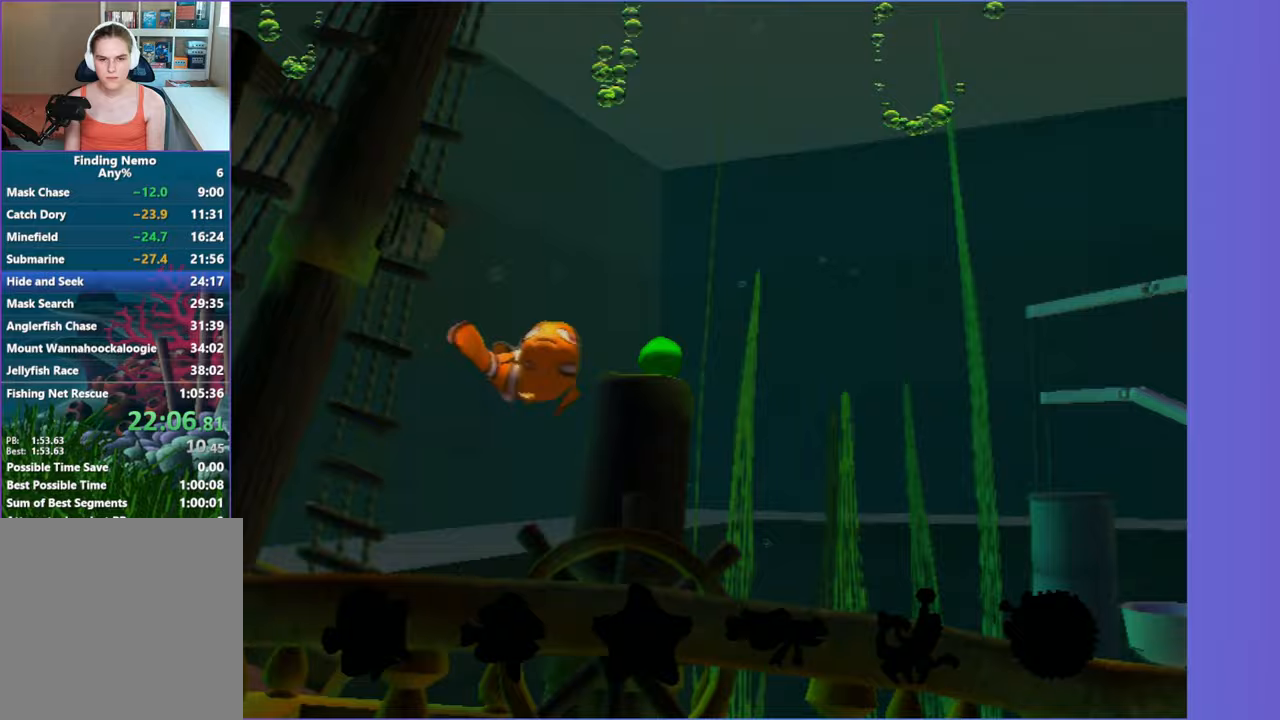
{"dt_ms": 500, "buttons": [], "left_stick": "down", "right_stick": "center", "button_events": [[17, "X", "up"]]}
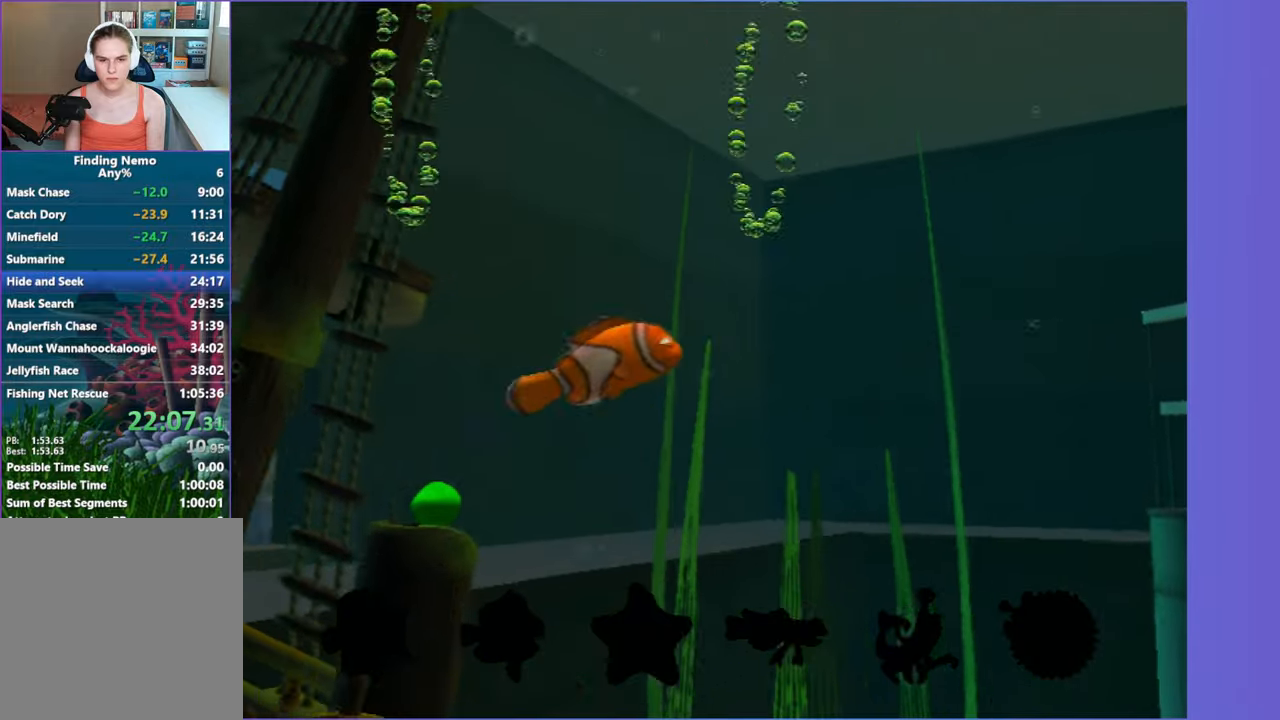
{"dt_ms": 500, "buttons": [], "left_stick": "down-right", "right_stick": "center", "button_events": []}
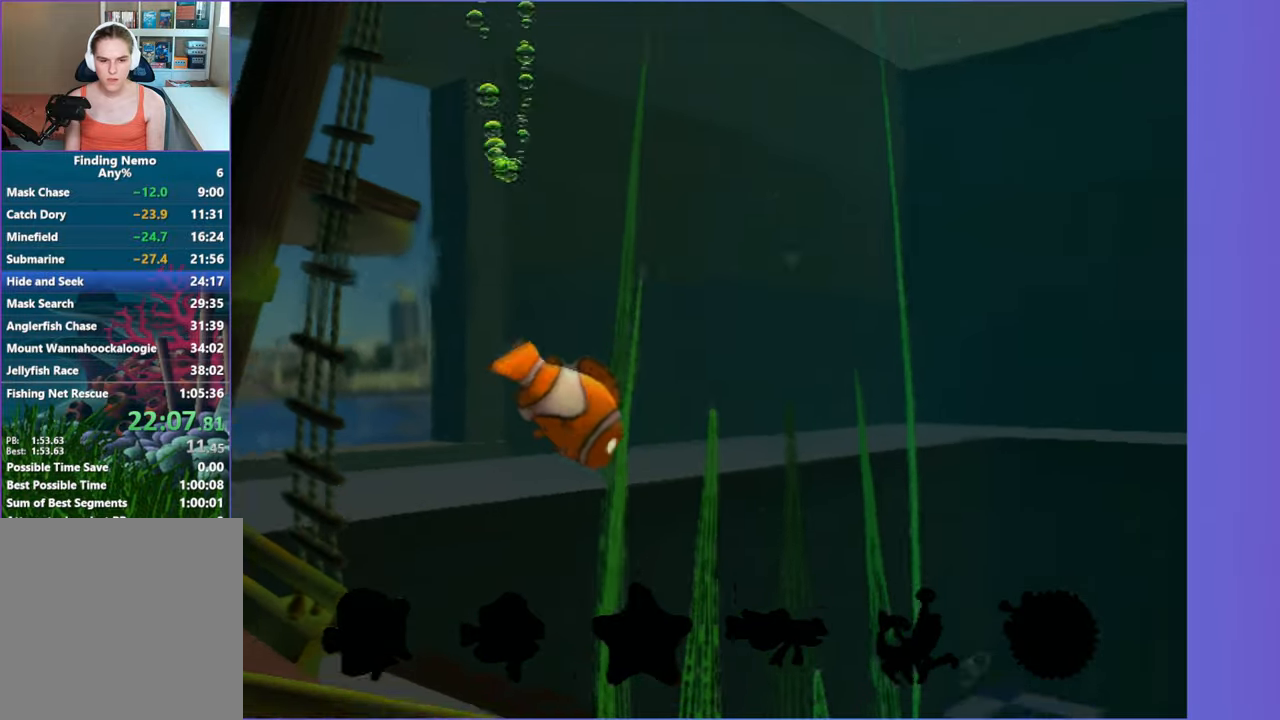
{"dt_ms": 500, "buttons": [], "left_stick": "down", "right_stick": "center", "button_events": []}
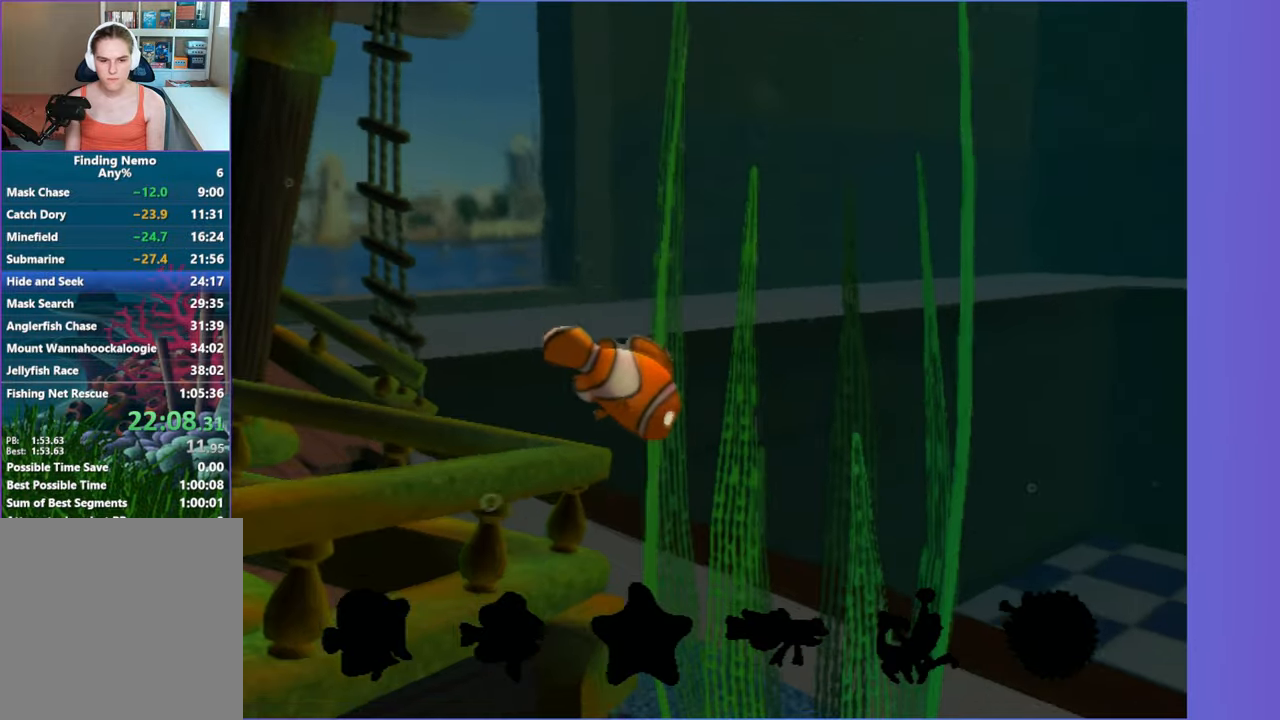
{"dt_ms": 1000, "buttons": ["X"], "left_stick": "right", "right_stick": "center", "button_events": [[850, "X", "down"]]}
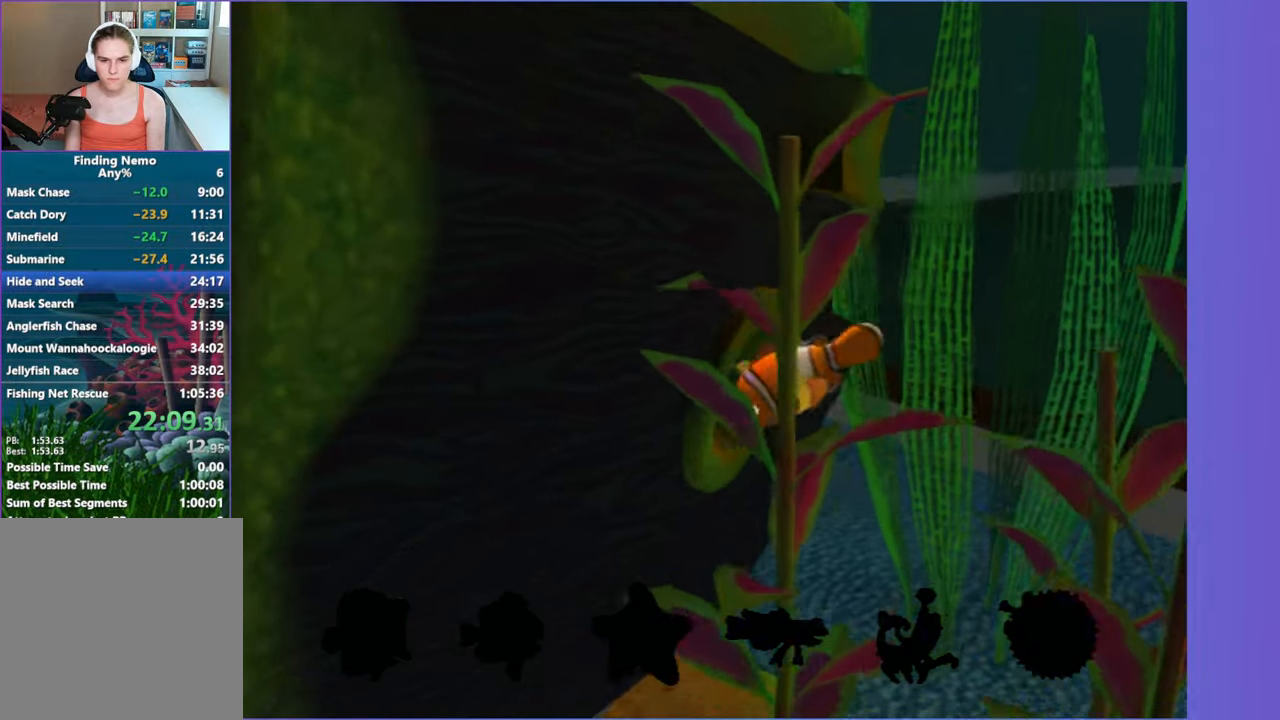
{"dt_ms": 500, "buttons": ["X"], "left_stick": "up-right", "right_stick": "center", "button_events": []}
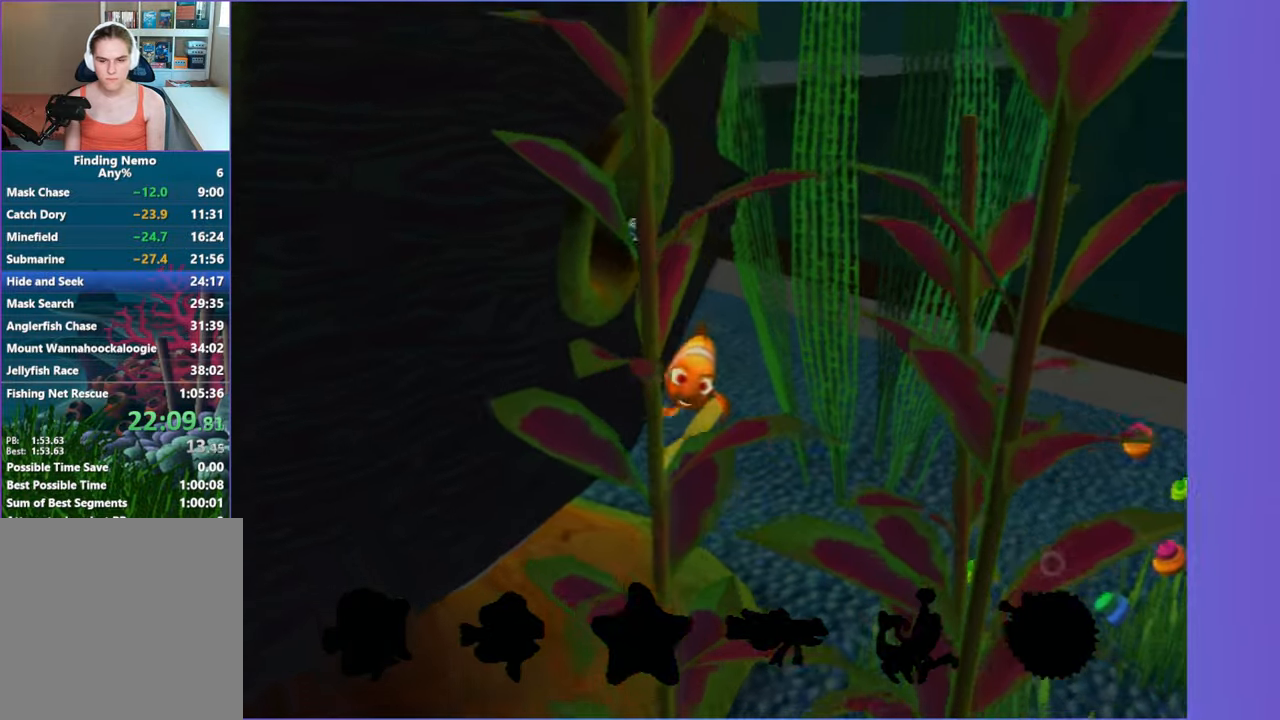
{"dt_ms": 500, "buttons": ["X"], "left_stick": "up-right", "right_stick": "center", "button_events": []}
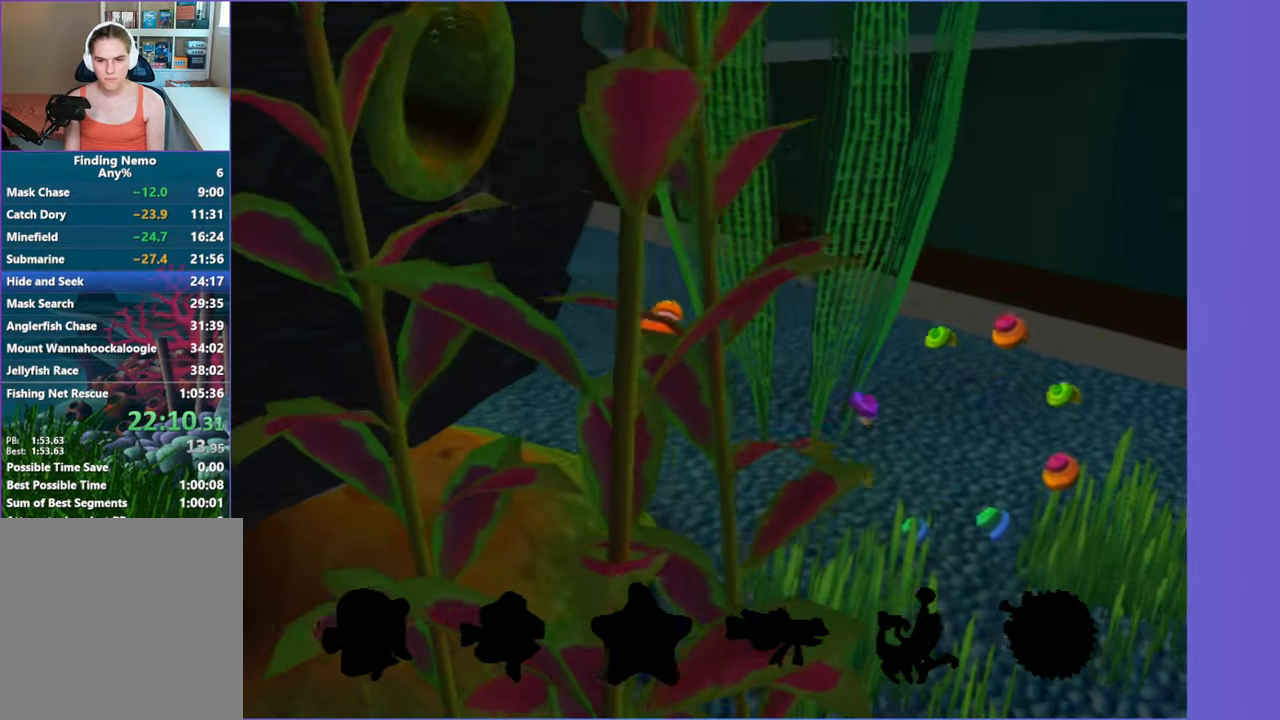
{"dt_ms": 500, "buttons": ["X"], "left_stick": "right", "right_stick": "center", "button_events": []}
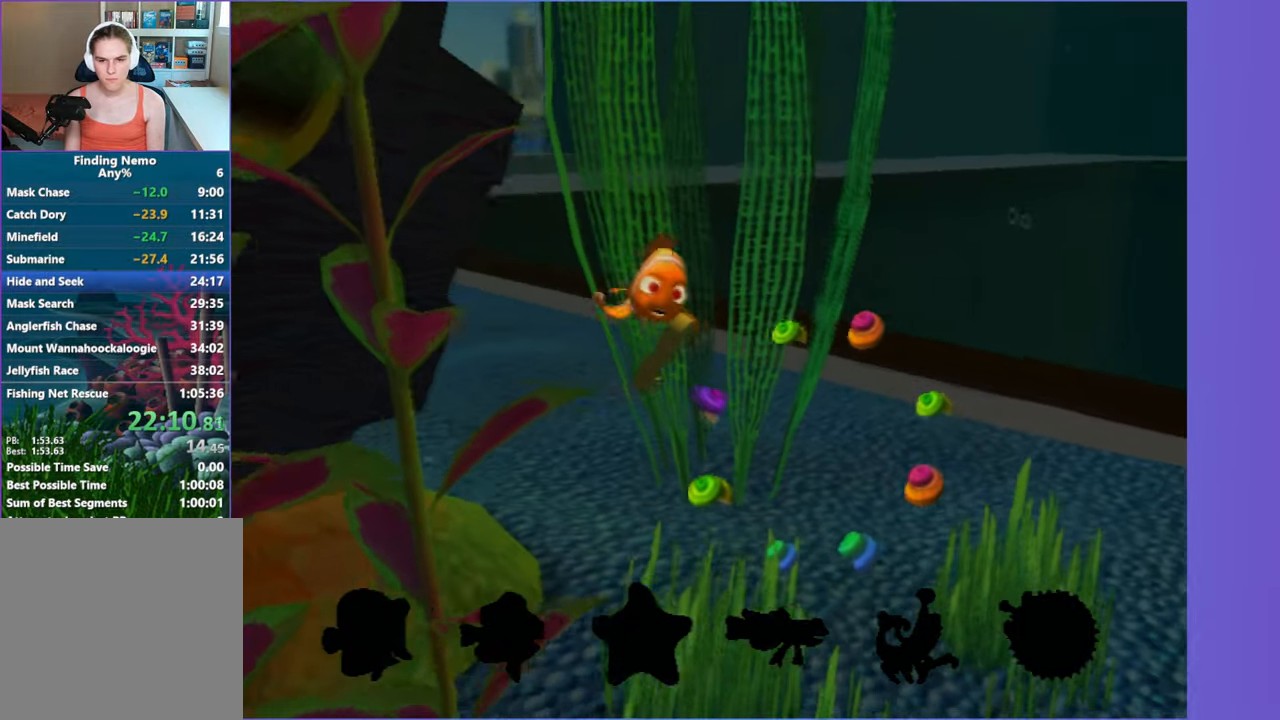
{"dt_ms": 500, "buttons": ["X"], "left_stick": "right", "right_stick": "center", "button_events": []}
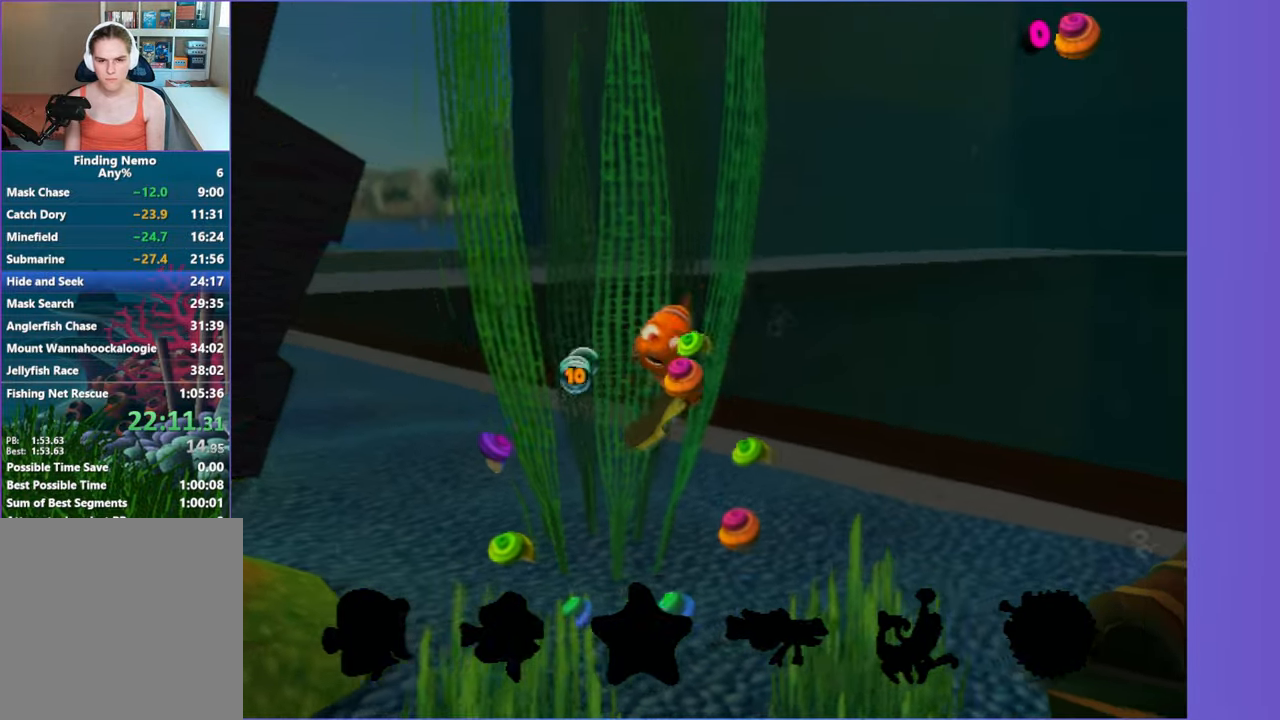
{"dt_ms": 500, "buttons": ["X"], "left_stick": "right", "right_stick": "center", "button_events": []}
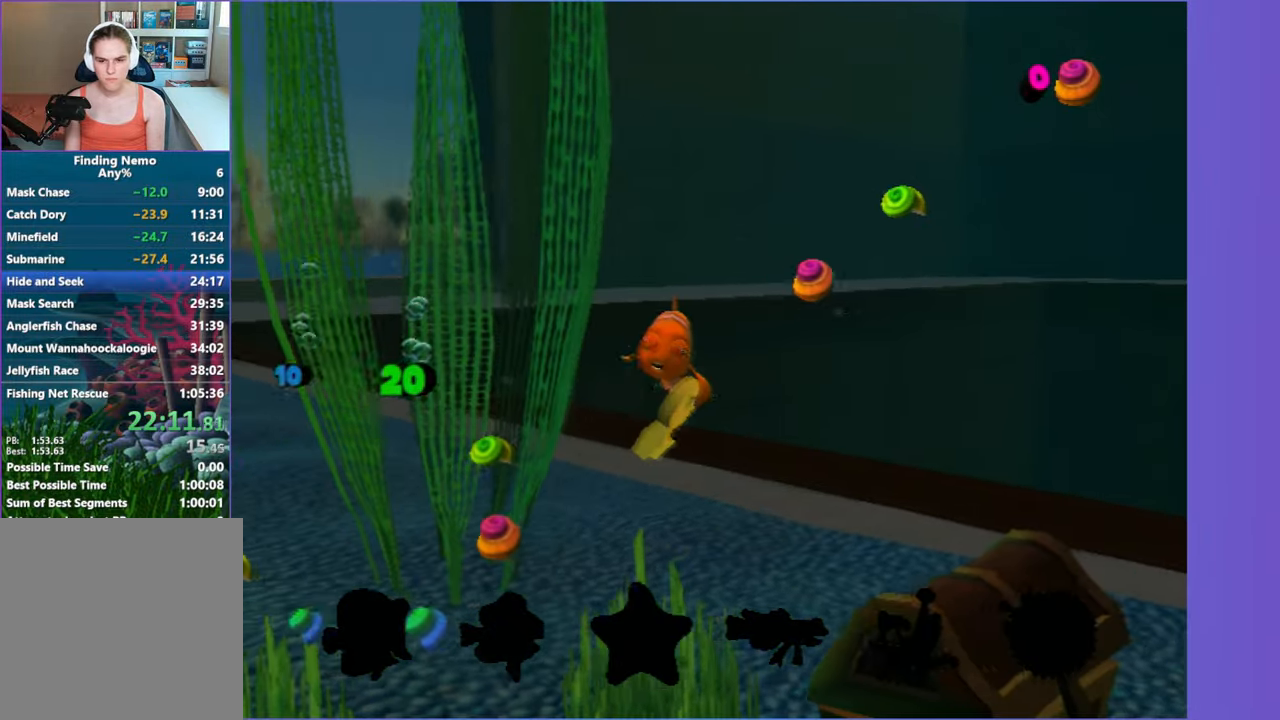
{"dt_ms": 500, "buttons": ["X"], "left_stick": "down", "right_stick": "center", "button_events": []}
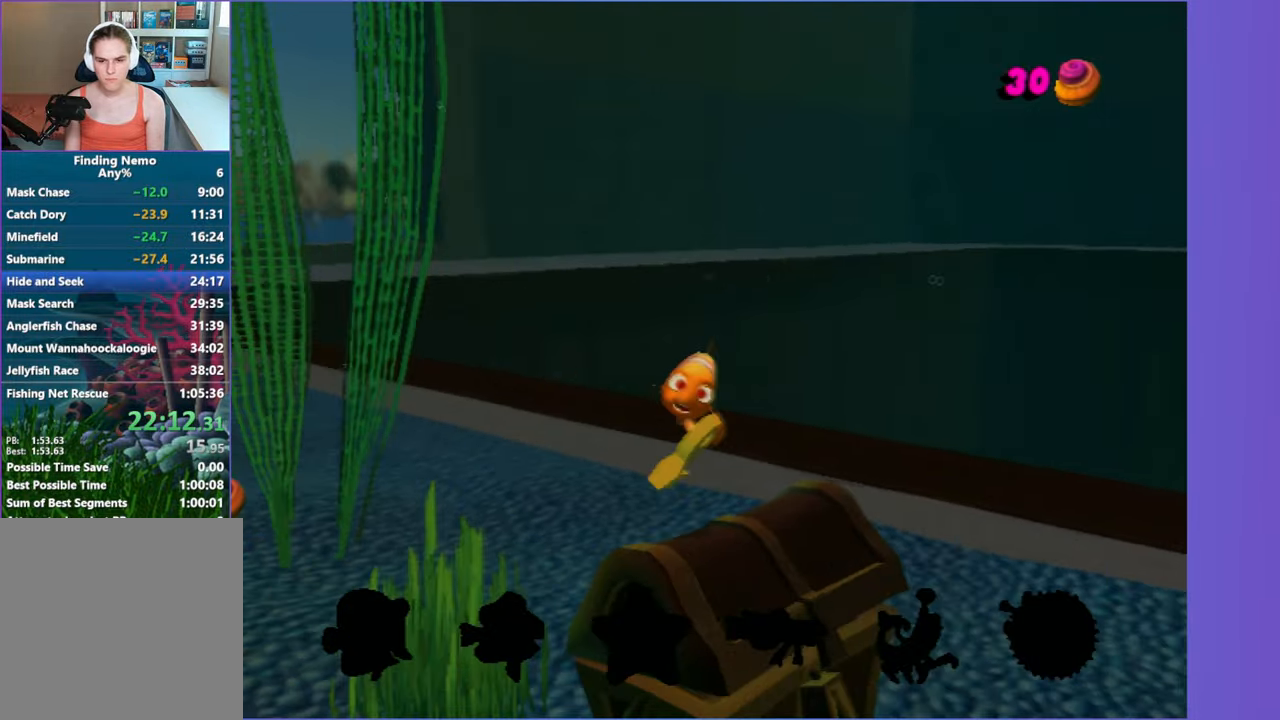
{"dt_ms": 500, "buttons": ["X"], "left_stick": "down-left", "right_stick": "center", "button_events": []}
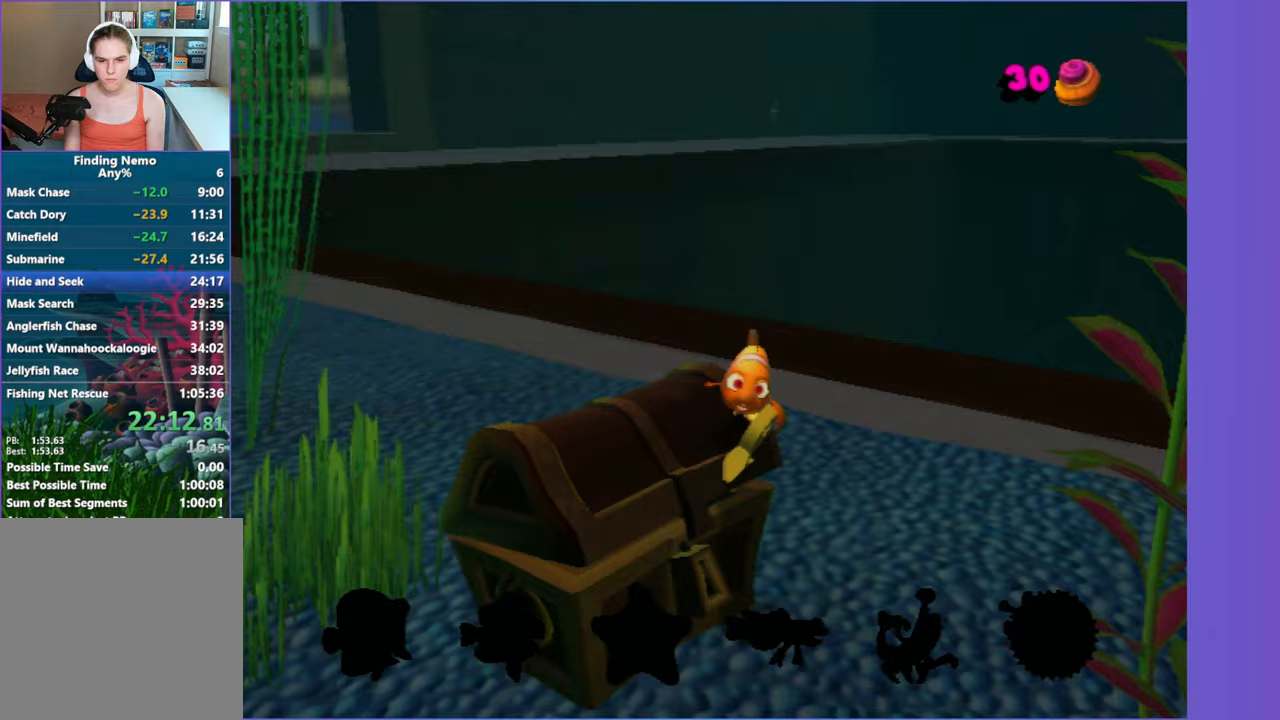
{"dt_ms": 500, "buttons": [], "left_stick": "left", "right_stick": "center", "button_events": [[500, "X", "up"]]}
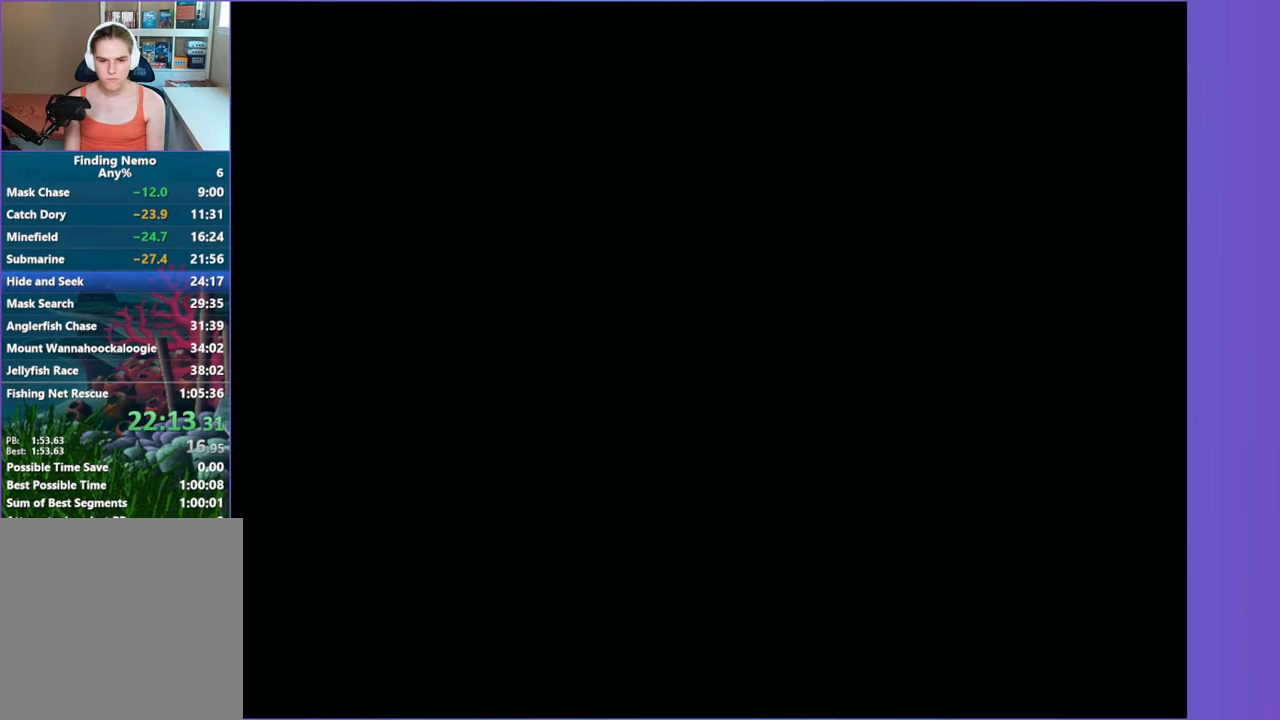
{"dt_ms": 500, "buttons": ["Y"], "left_stick": "right", "right_stick": "center", "button_events": [[100, "Y", "down"], [183, "Y", "up"], [283, "Y", "down"], [383, "Y", "up"], [467, "Y", "down"]]}
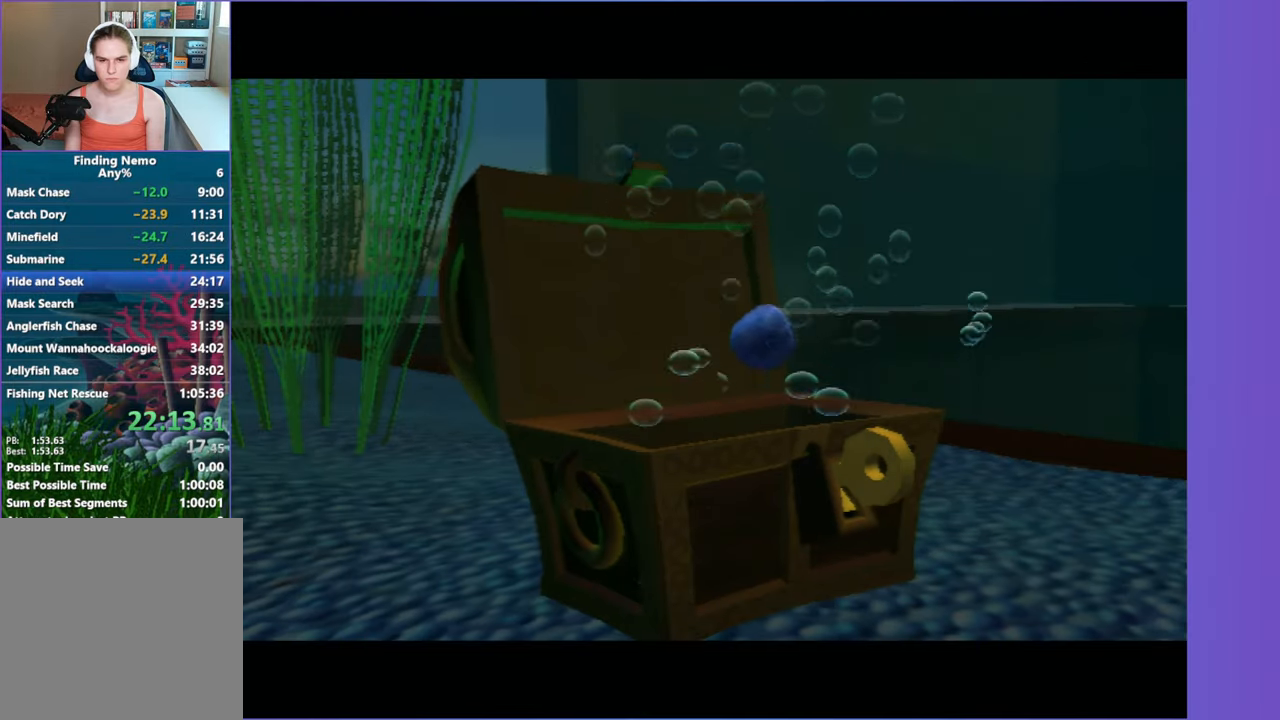
{"dt_ms": 500, "buttons": ["X"], "left_stick": "up-right", "right_stick": "center", "button_events": [[50, "Y", "up"], [150, "Y", "down"], [233, "Y", "up"], [483, "X", "down"]]}
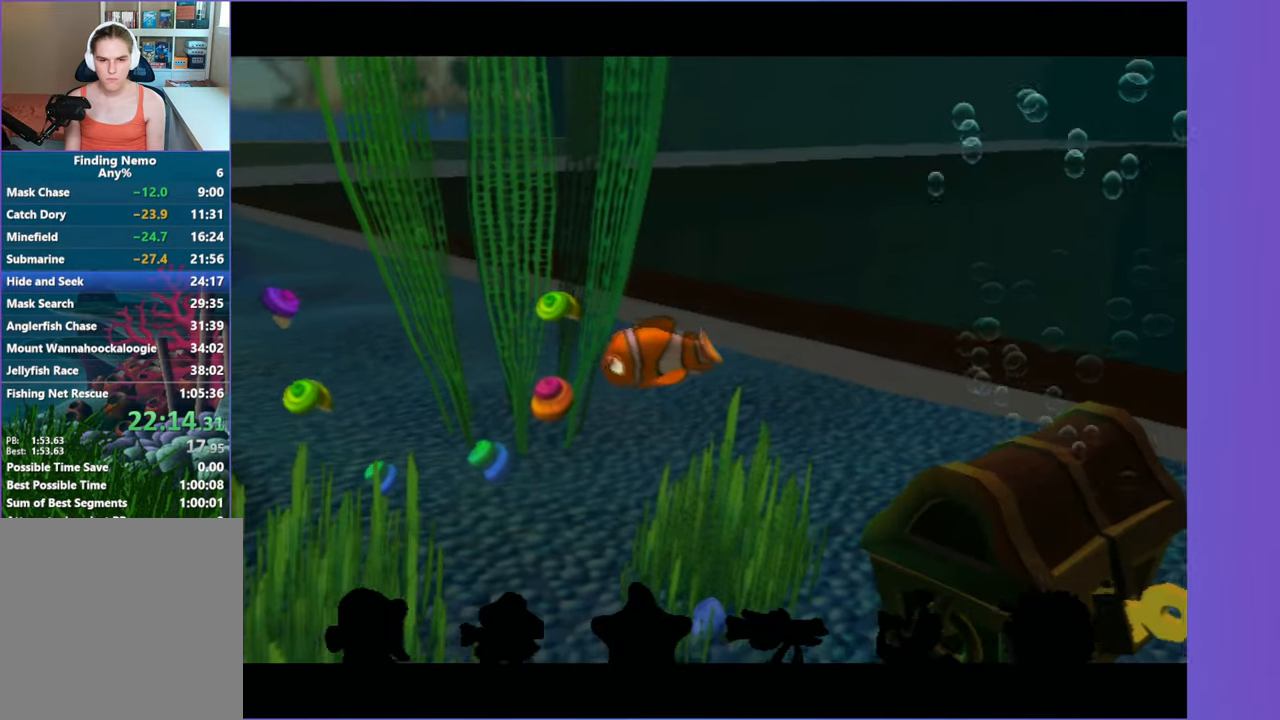
{"dt_ms": 500, "buttons": [], "left_stick": "up-right", "right_stick": "center", "button_events": [[83, "X", "up"], [183, "X", "down"], [267, "X", "up"], [383, "X", "down"], [467, "X", "up"]]}
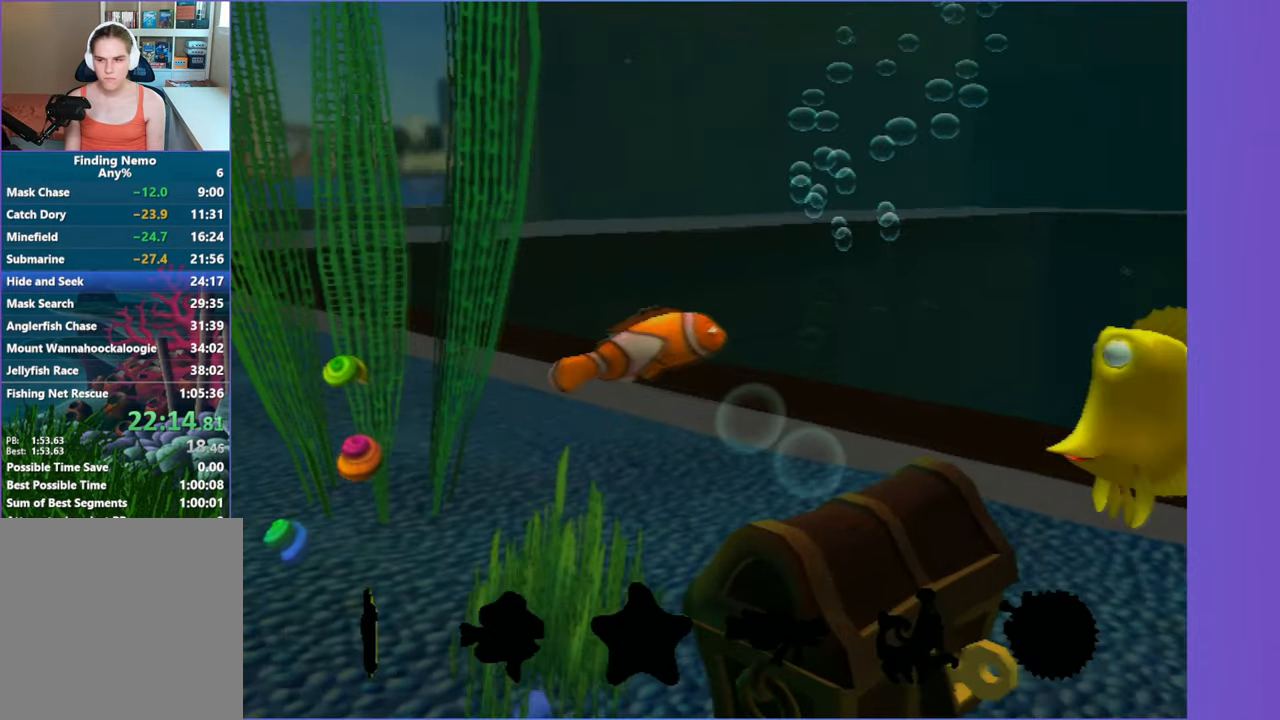
{"dt_ms": 500, "buttons": ["X"], "left_stick": "up-right", "right_stick": "center", "button_events": [[83, "X", "down"], [150, "X", "up"], [283, "X", "down"], [350, "X", "up"], [467, "X", "down"]]}
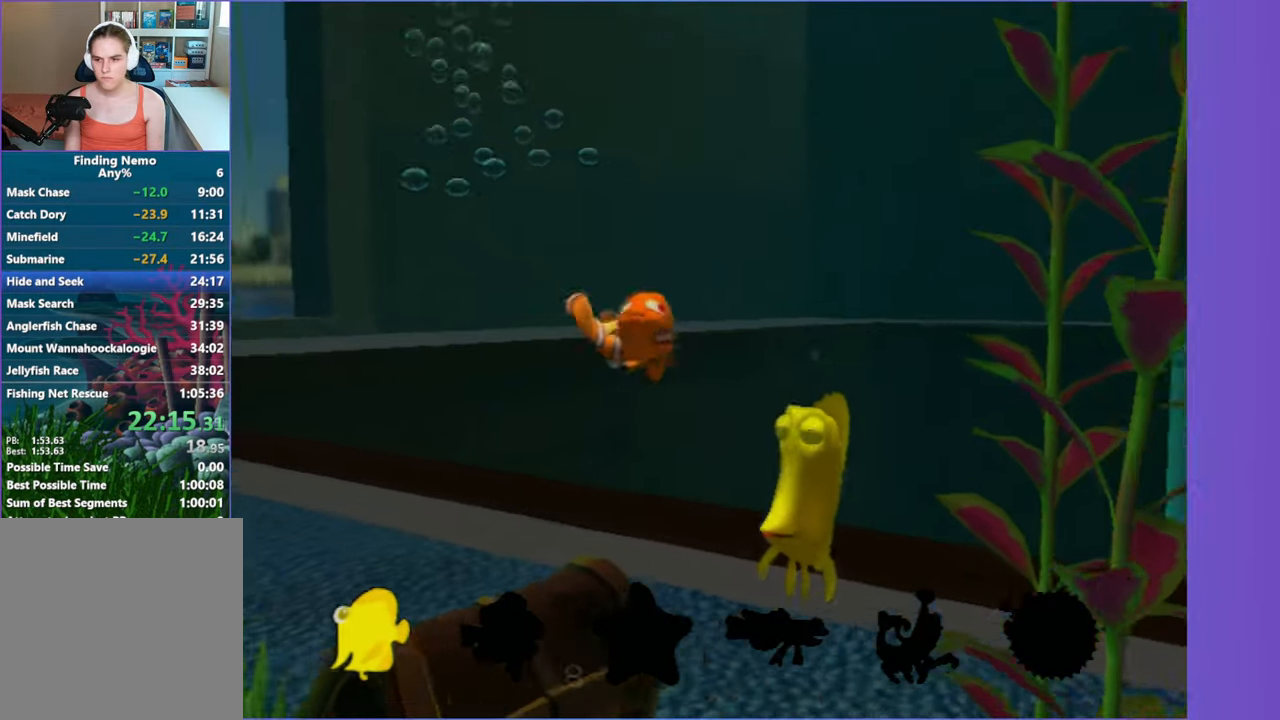
{"dt_ms": 500, "buttons": ["X"], "left_stick": "up-right", "right_stick": "center", "button_events": [[50, "X", "up"], [133, "X", "down"], [233, "X", "up"], [333, "X", "down"], [417, "X", "up"], [500, "X", "down"]]}
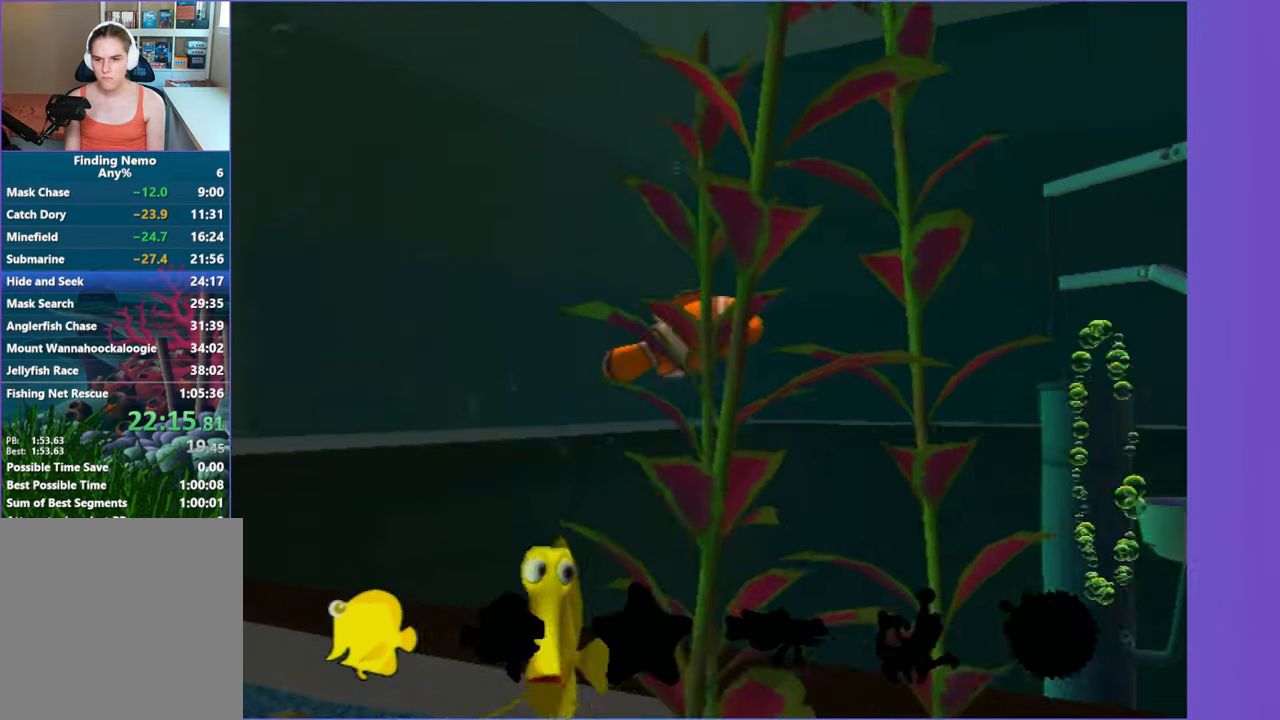
{"dt_ms": 500, "buttons": [], "left_stick": "up-right", "right_stick": "center", "button_events": [[117, "X", "up"], [217, "X", "down"], [300, "X", "up"], [400, "X", "down"], [500, "X", "up"]]}
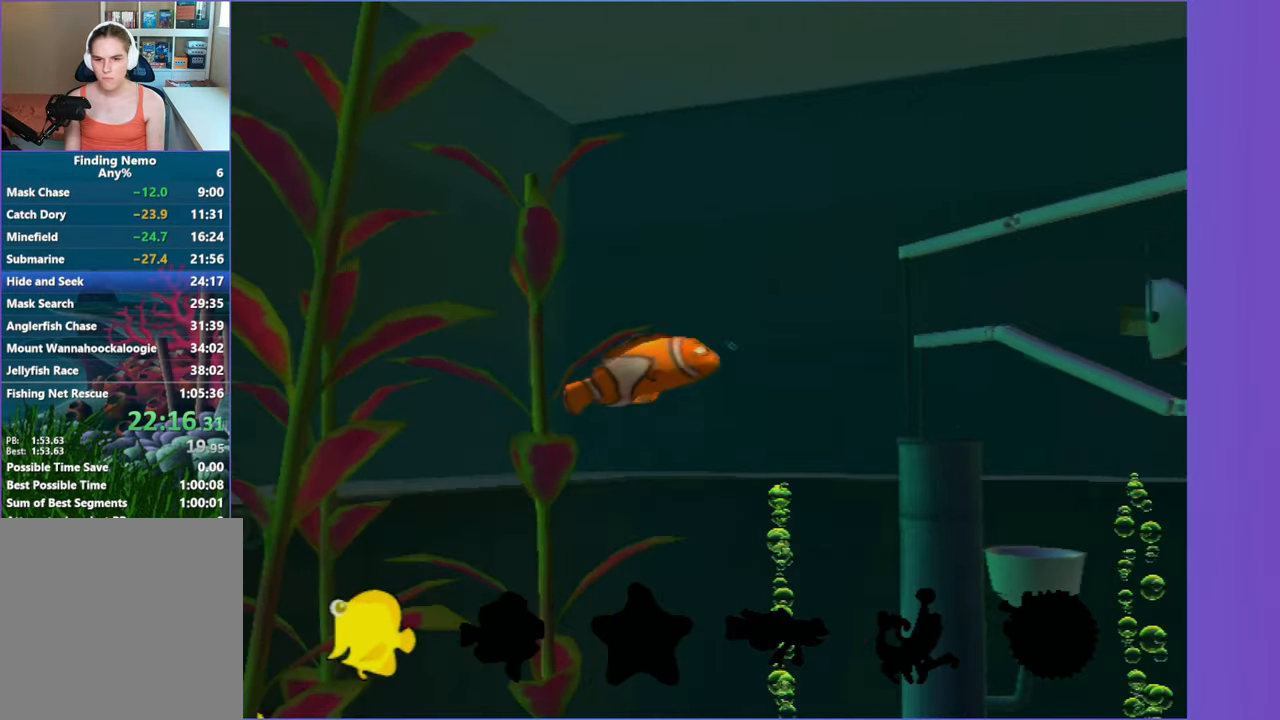
{"dt_ms": 500, "buttons": ["X"], "left_stick": "right", "right_stick": "center", "button_events": [[100, "X", "down"], [150, "X", "up"], [283, "X", "down"], [417, "X", "up"], [467, "X", "down"]]}
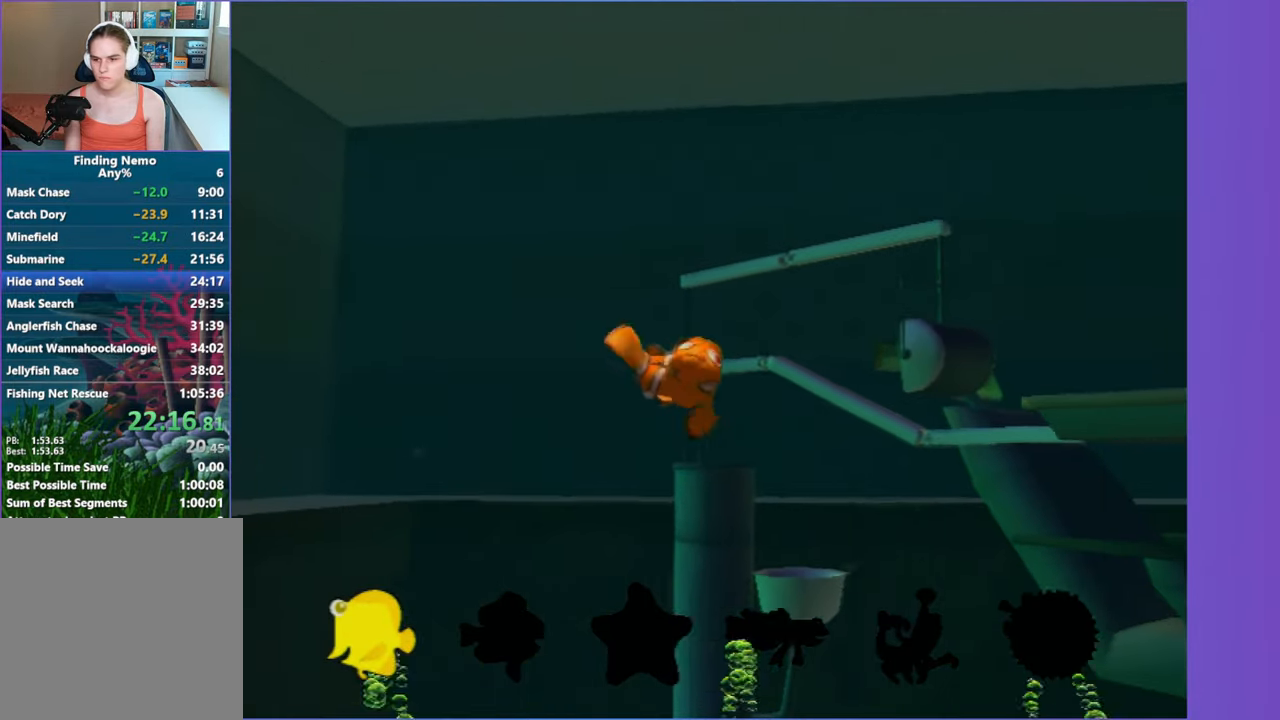
{"dt_ms": 500, "buttons": [], "left_stick": "up-right", "right_stick": "center", "button_events": [[50, "X", "up"], [150, "X", "down"], [250, "X", "up"], [350, "X", "down"], [433, "X", "up"]]}
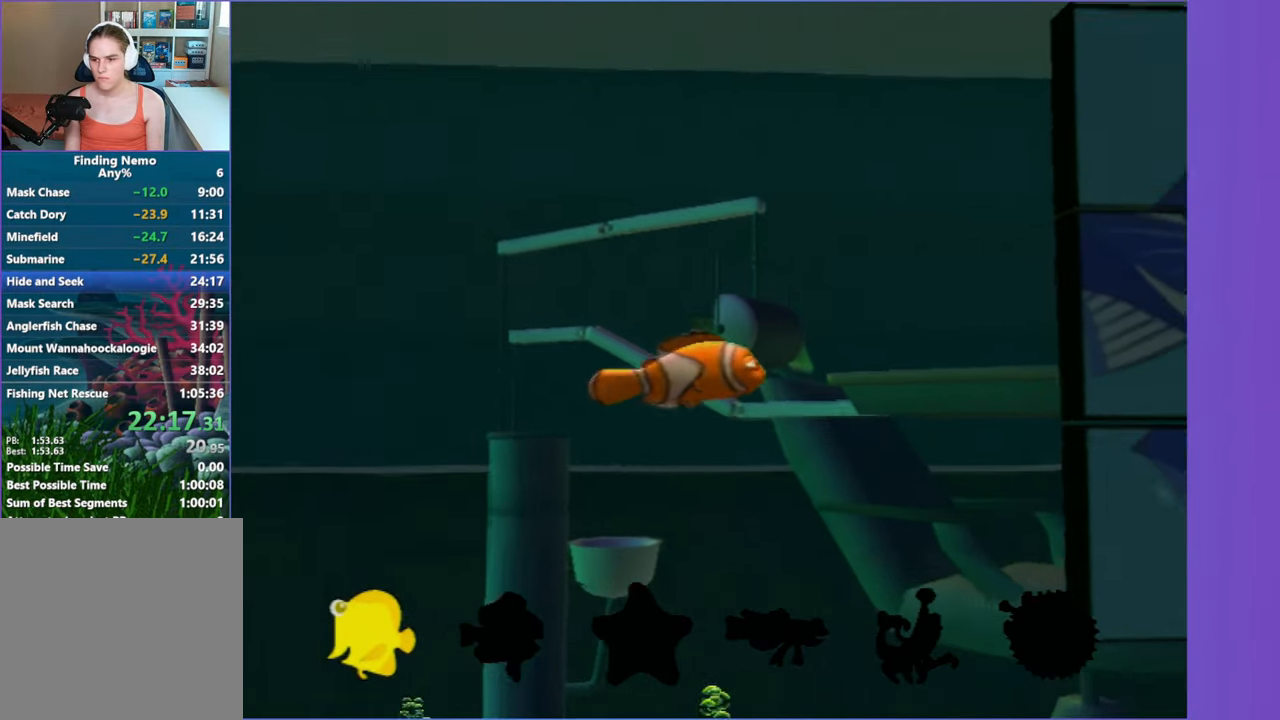
{"dt_ms": 500, "buttons": ["X"], "left_stick": "up-right", "right_stick": "center", "button_events": [[50, "X", "down"], [133, "X", "up"], [233, "X", "down"], [333, "X", "up"], [433, "X", "down"]]}
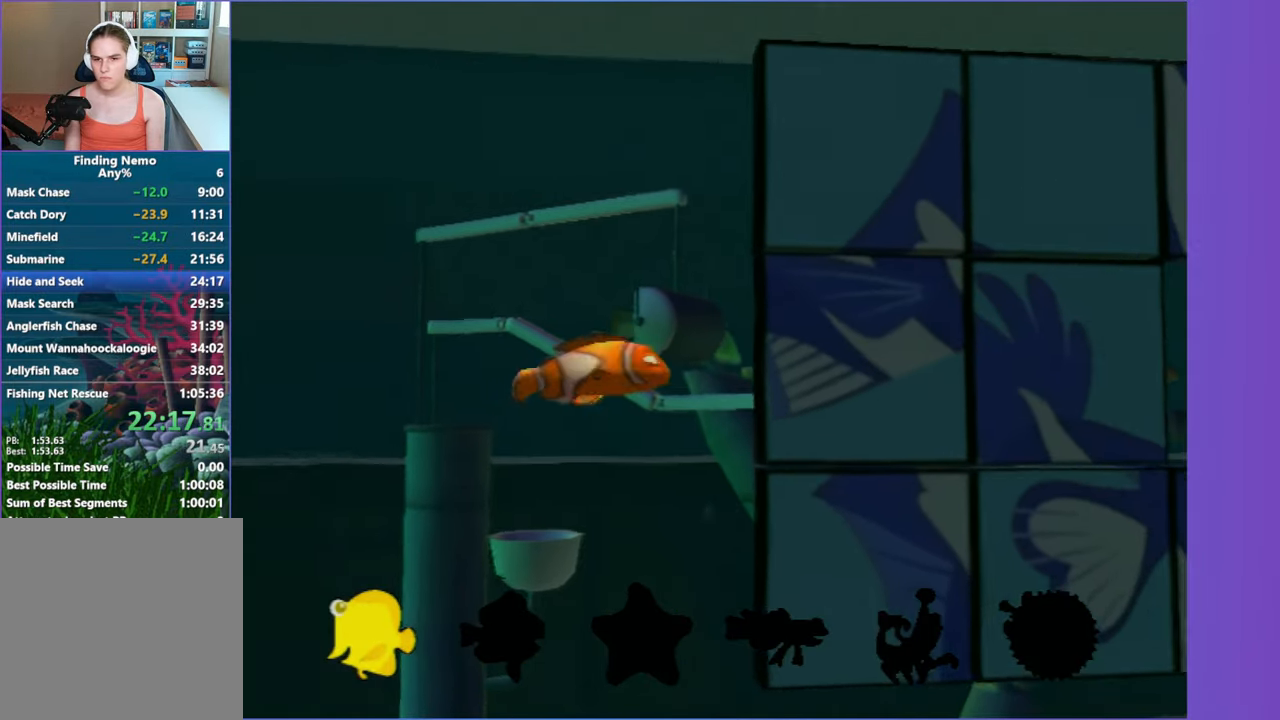
{"dt_ms": 500, "buttons": [], "left_stick": "up-right", "right_stick": "center", "button_events": [[17, "X", "up"]]}
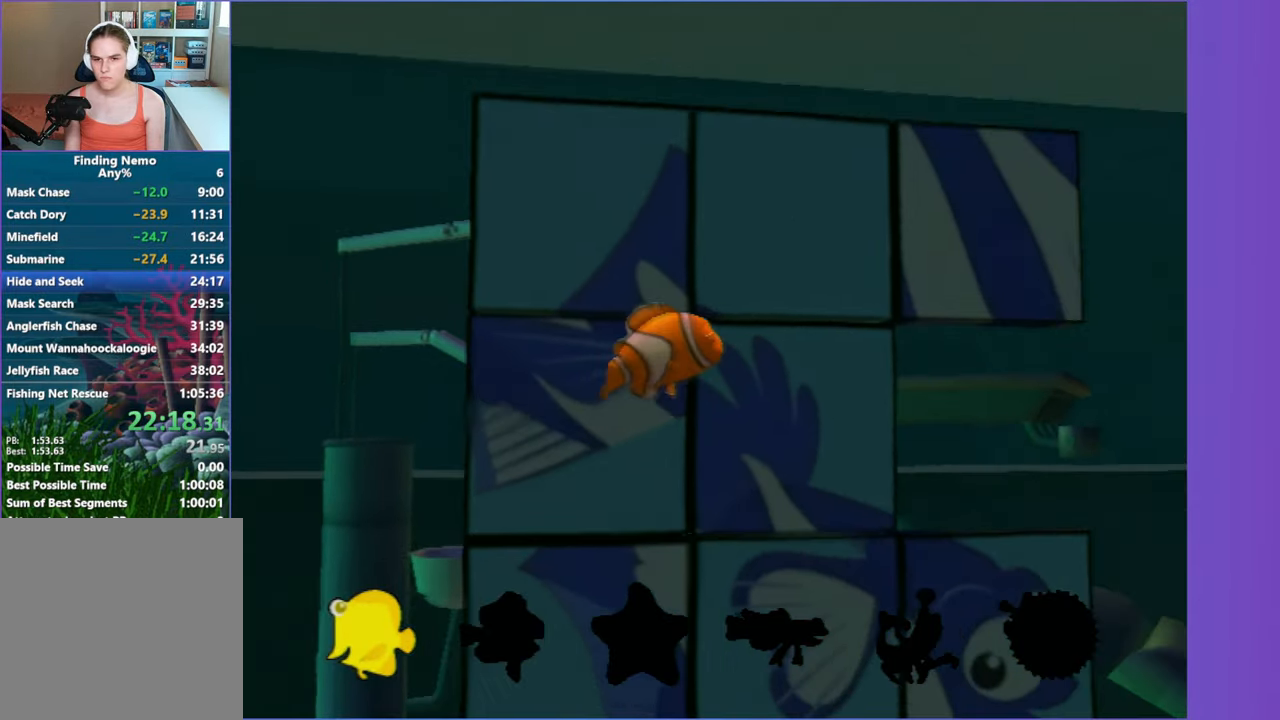
{"dt_ms": 500, "buttons": [], "left_stick": "right", "right_stick": "center", "button_events": []}
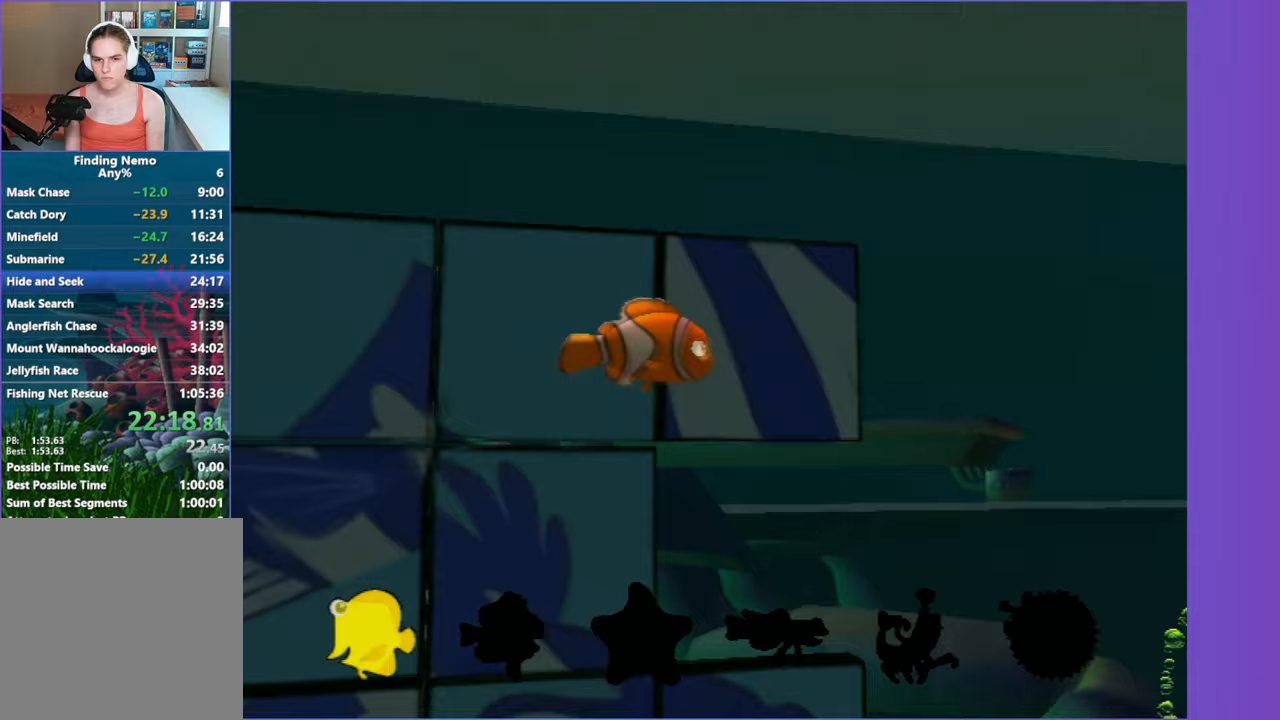
{"dt_ms": 500, "buttons": [], "left_stick": "left", "right_stick": "center", "button_events": [[133, "X", "down"], [250, "X", "up"]]}
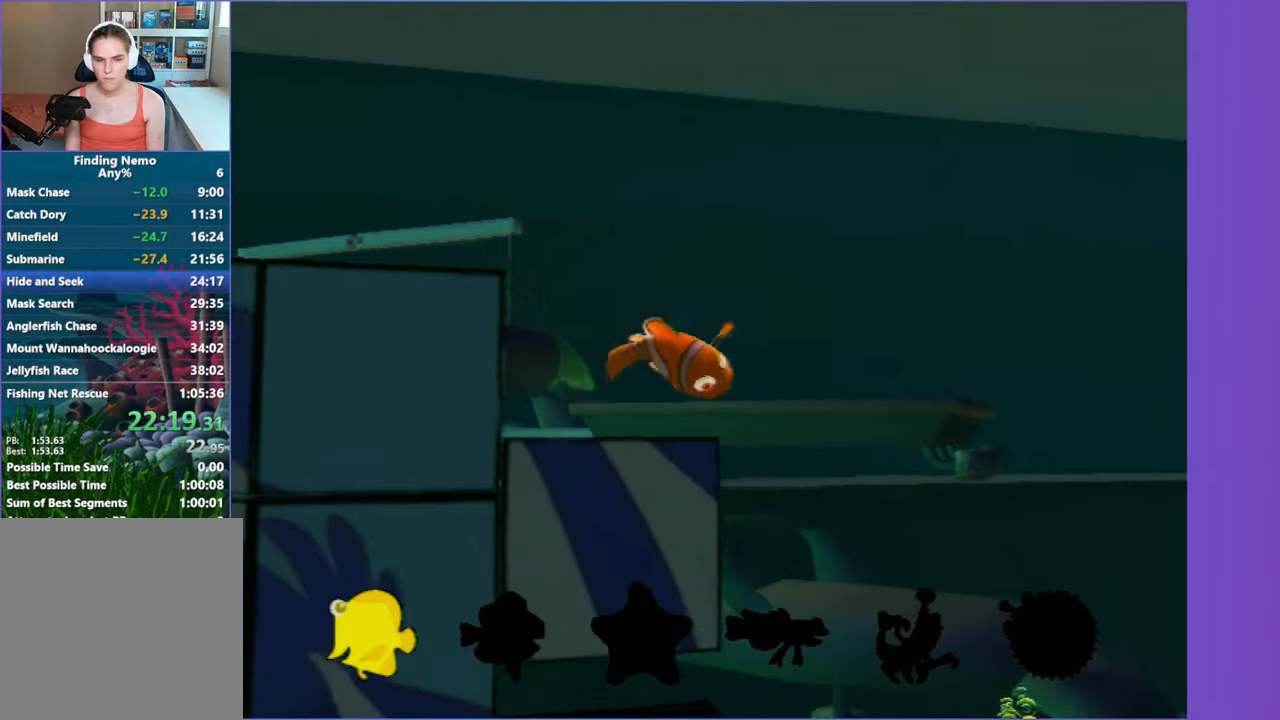
{"dt_ms": 500, "buttons": [], "left_stick": "left", "right_stick": "center", "button_events": []}